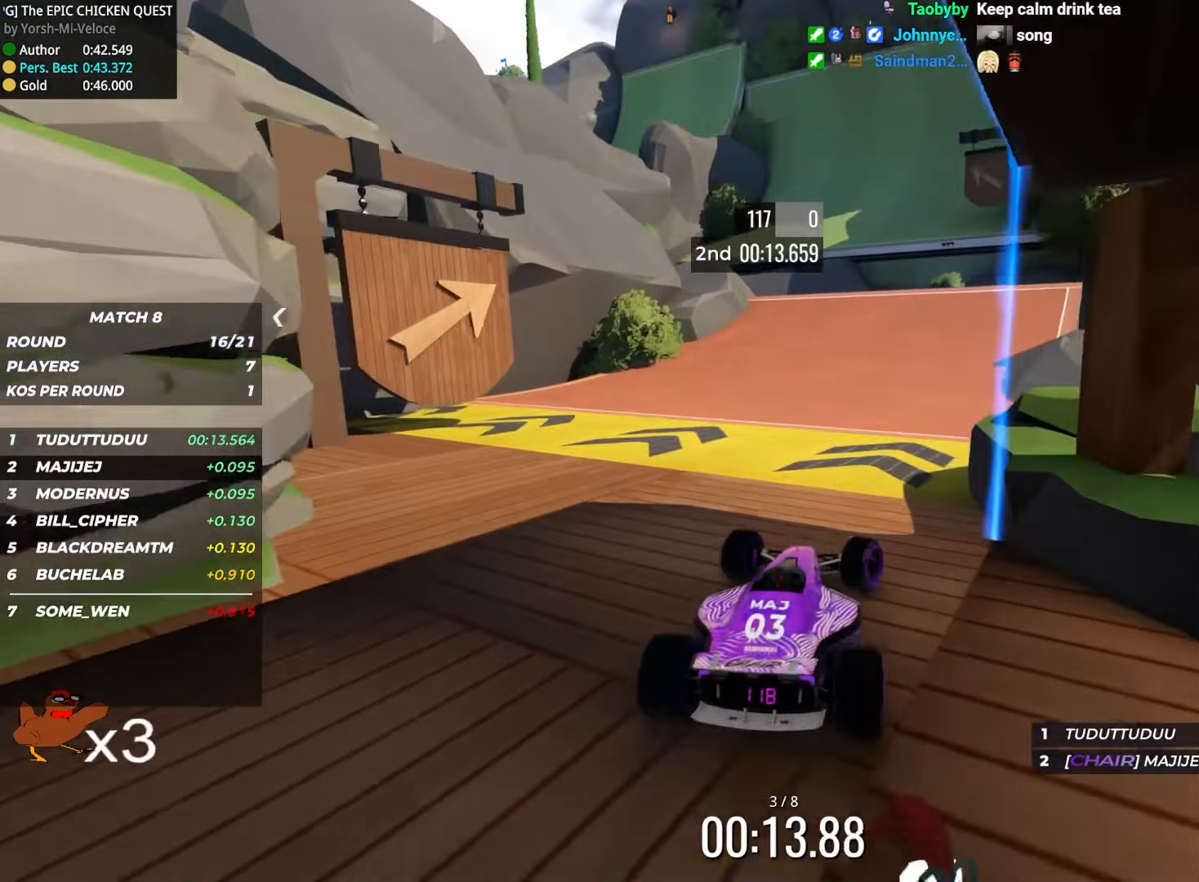
Gameplay with keyboard; each line is a JSON object with the keys held at the frame after it. "events" lists presses ("down") and releases ("up") of "down", "left", "right" and "up" between this image and that frame as [ms after this image, input, new state], when the widget could be followed in between. No other keys are recorded. Mouse input is not recorded.
{"keys": ["left", "up"], "events": [[17, "right", "up"], [434, "left", "down"]]}
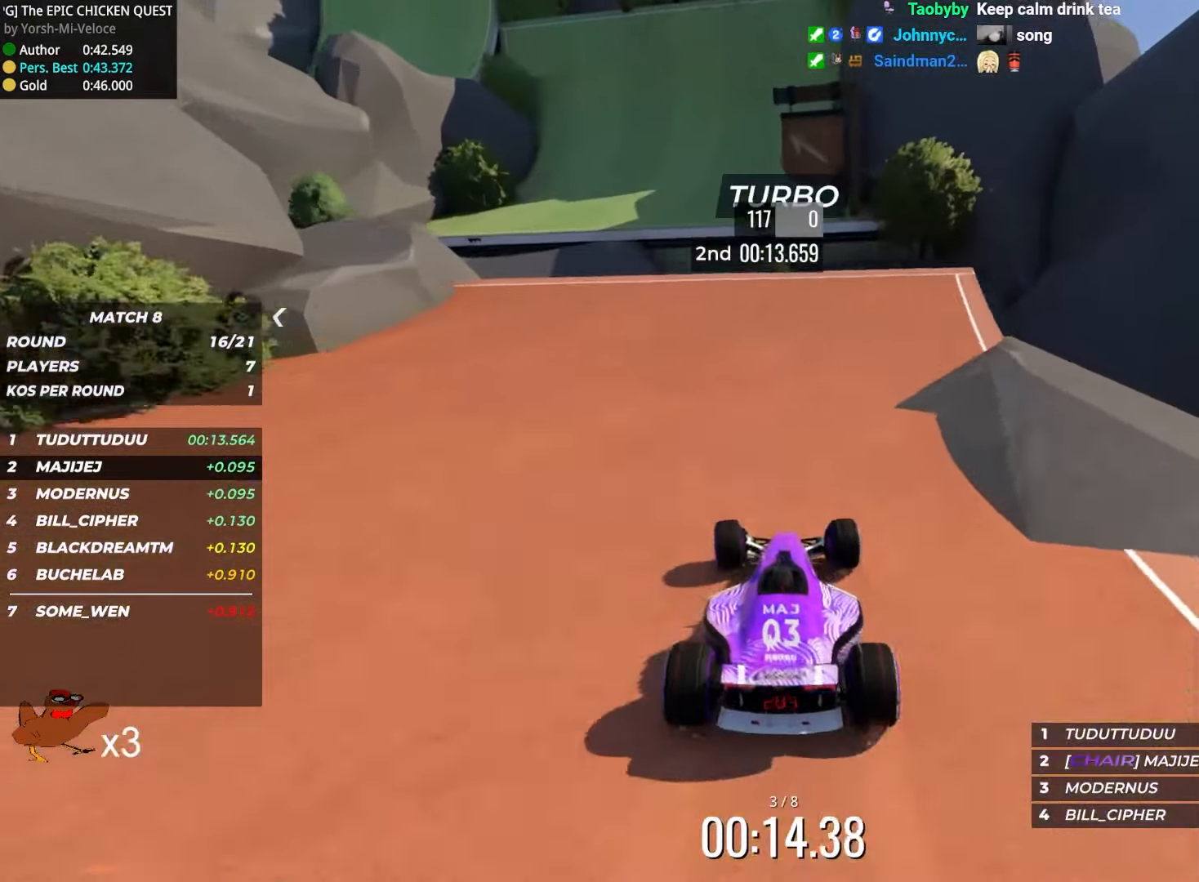
{"keys": ["up"], "events": [[34, "left", "up"]]}
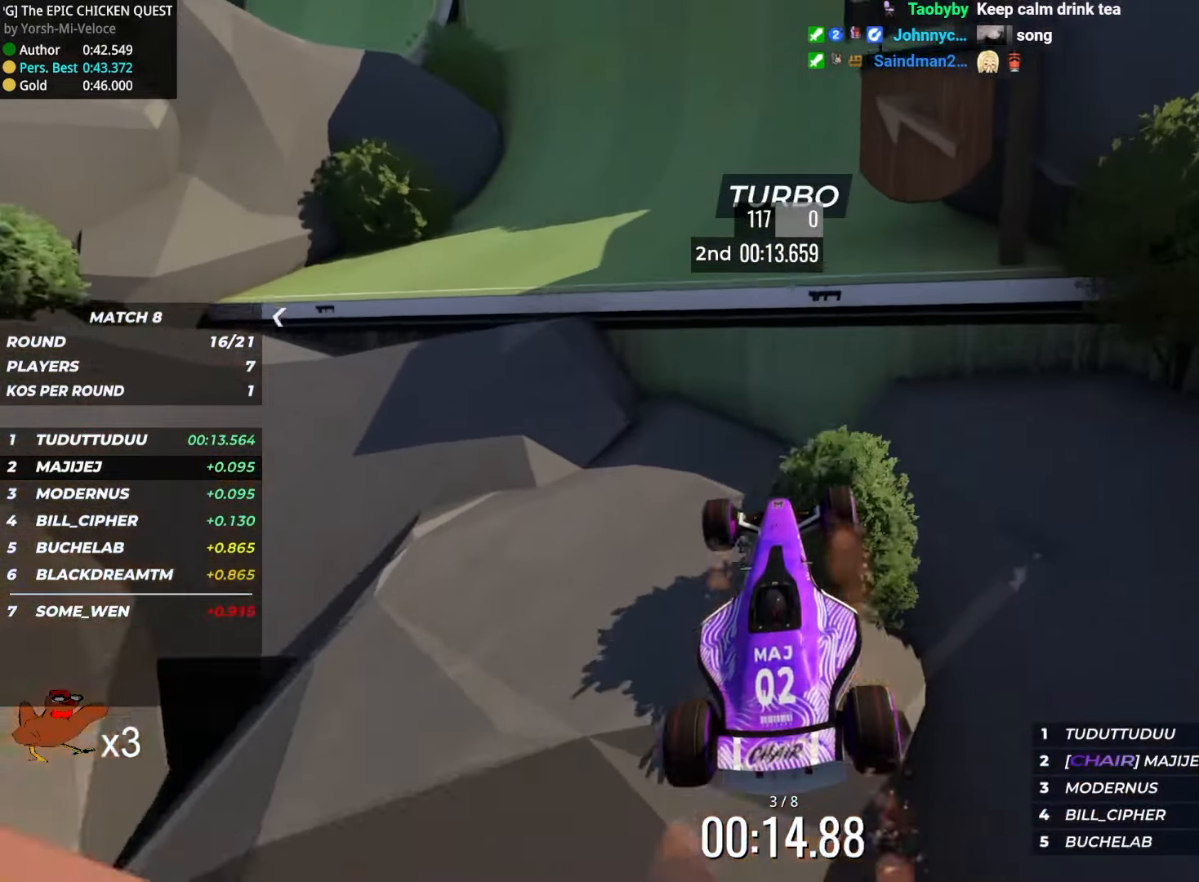
{"keys": ["up"], "events": [[84, "down", "down"], [184, "down", "up"]]}
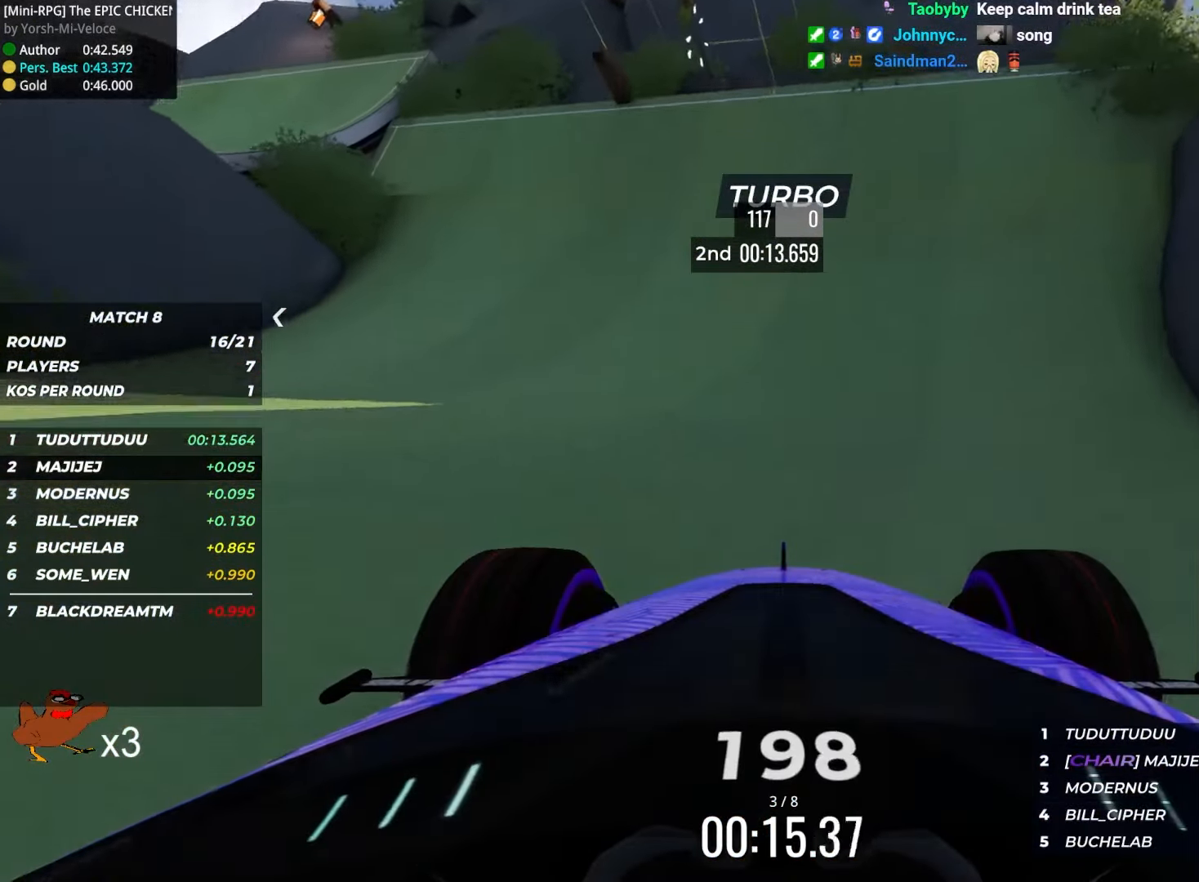
{"keys": ["left", "up"], "events": [[350, "left", "down"]]}
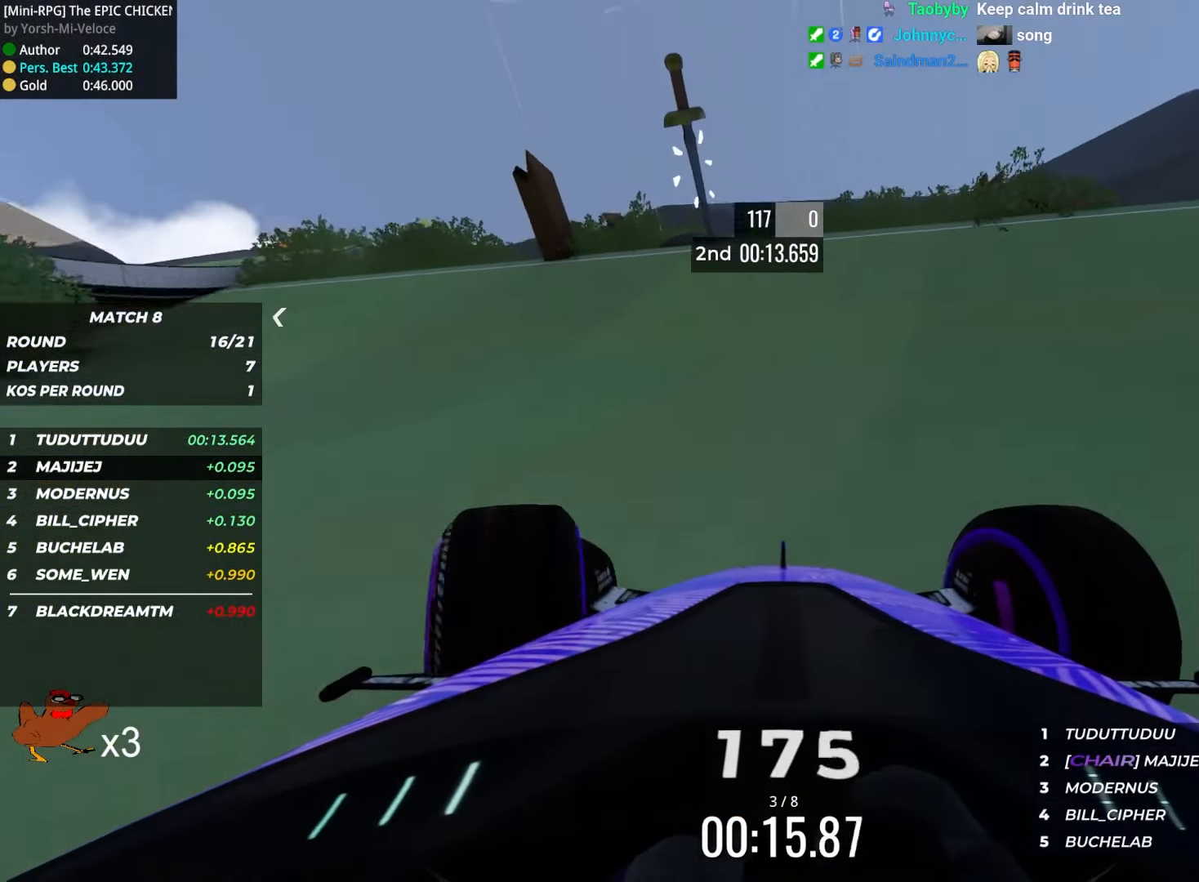
{"keys": ["left", "up"], "events": []}
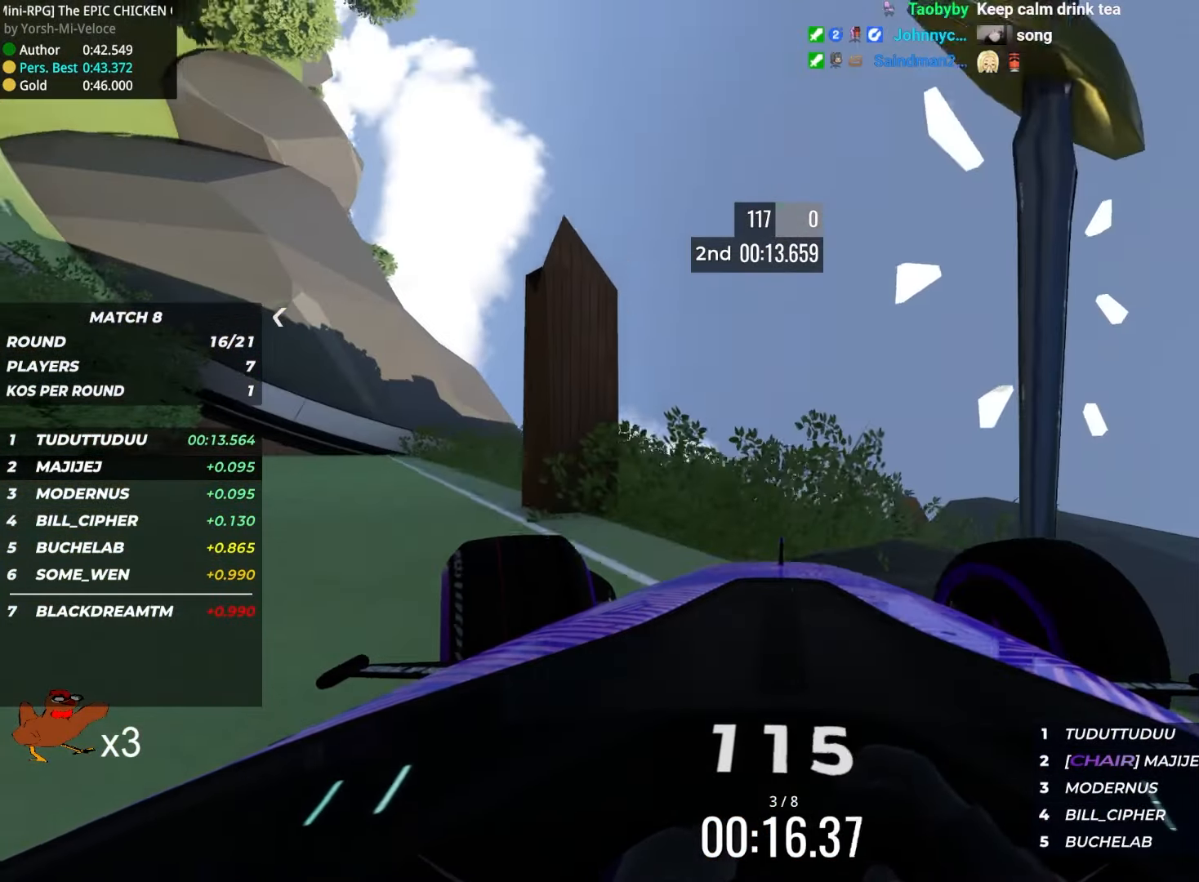
{"keys": ["up"], "events": [[217, "left", "up"]]}
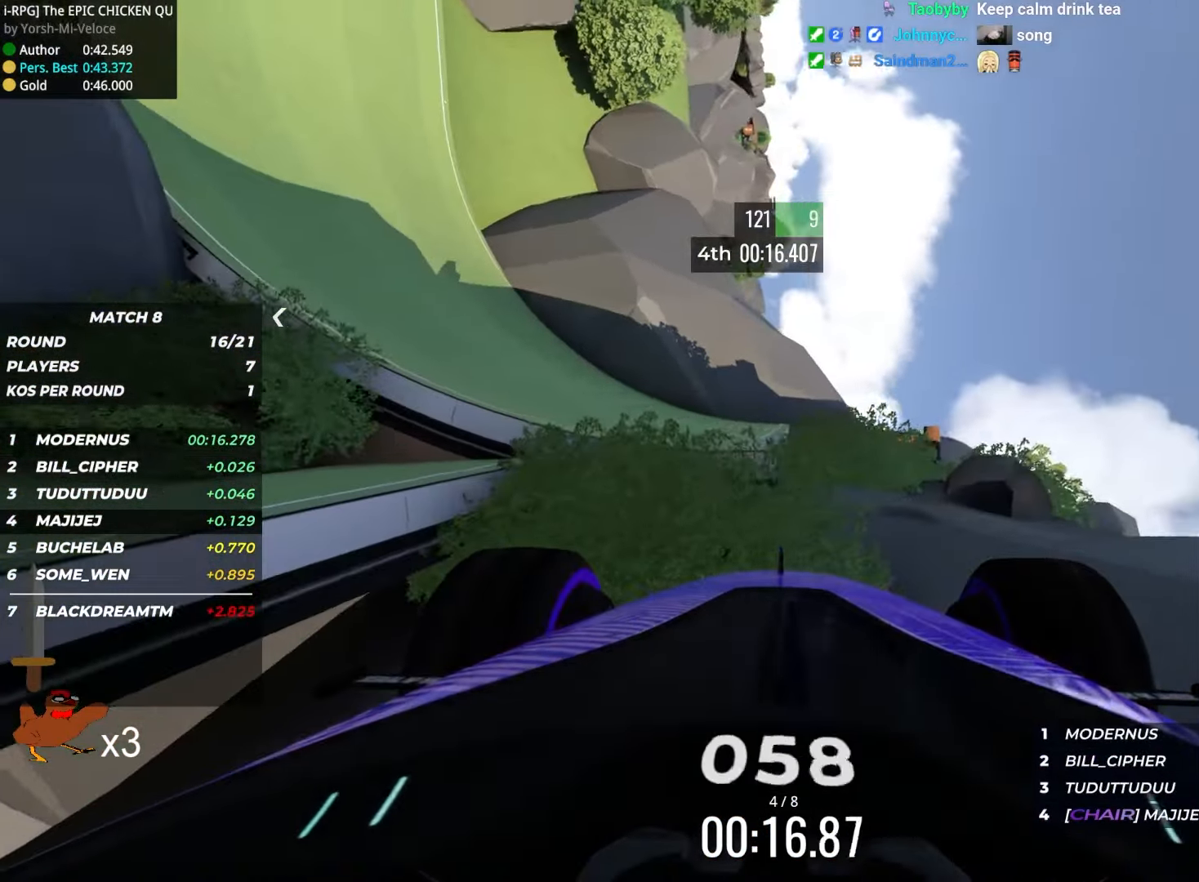
{"keys": ["right", "up"], "events": [[167, "right", "down"]]}
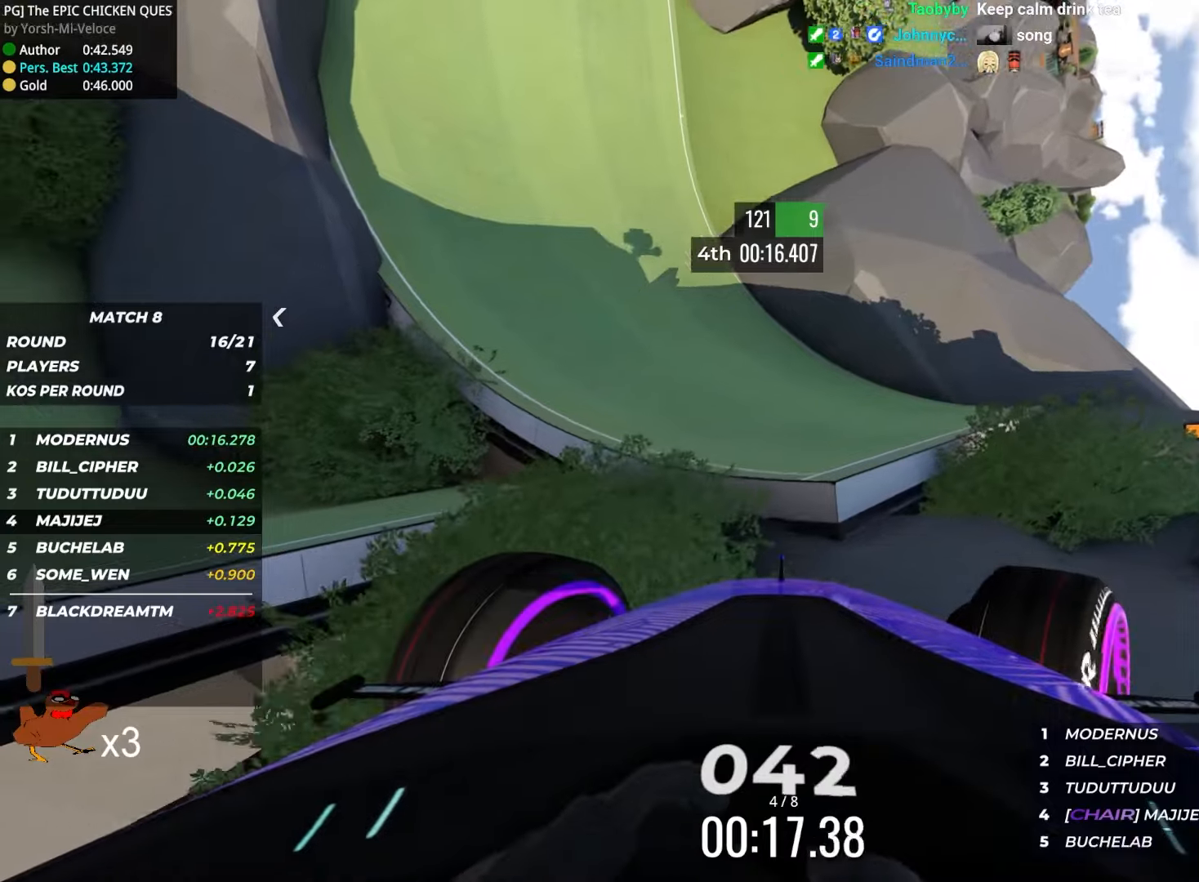
{"keys": ["left", "up"], "events": [[283, "right", "up"], [333, "down", "down"], [416, "left", "down"], [450, "down", "up"]]}
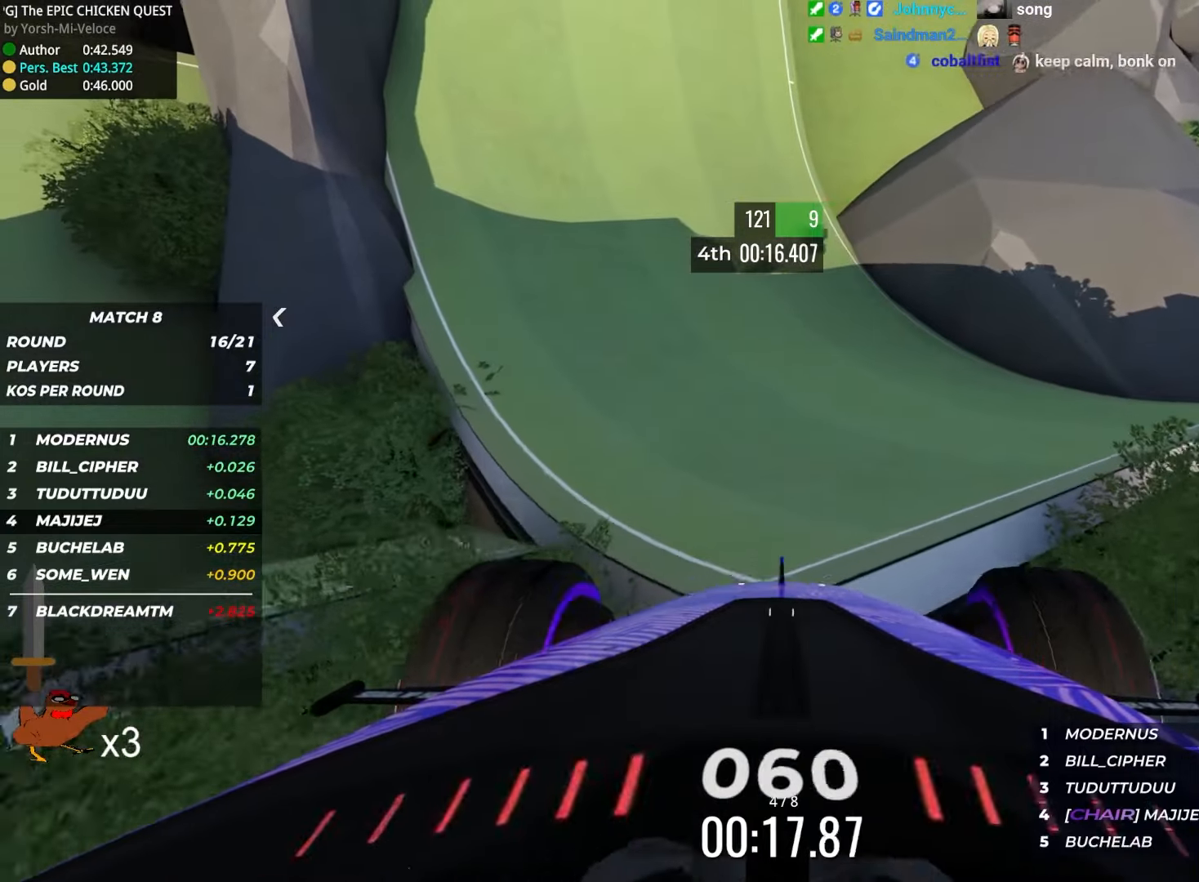
{"keys": ["up"], "events": [[300, "left", "up"]]}
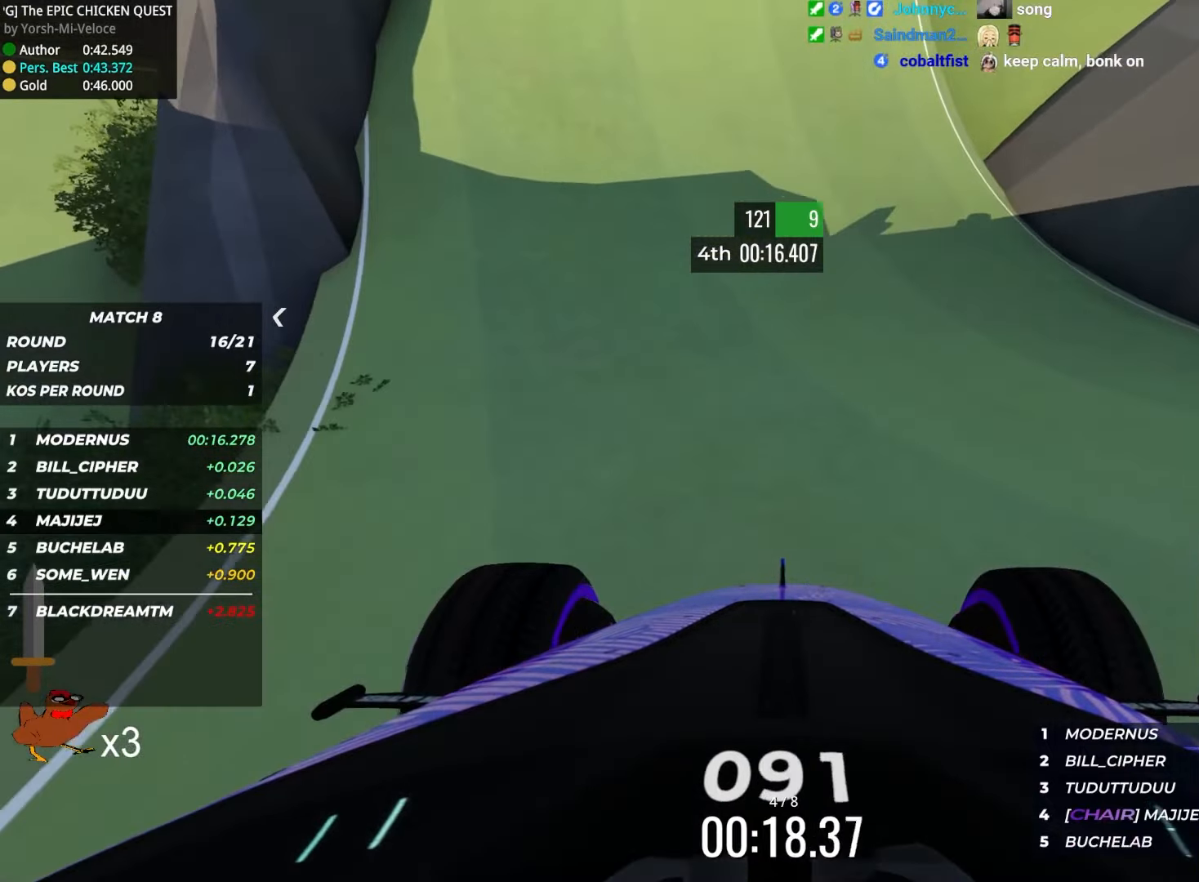
{"keys": ["left", "up"], "events": [[400, "left", "down"]]}
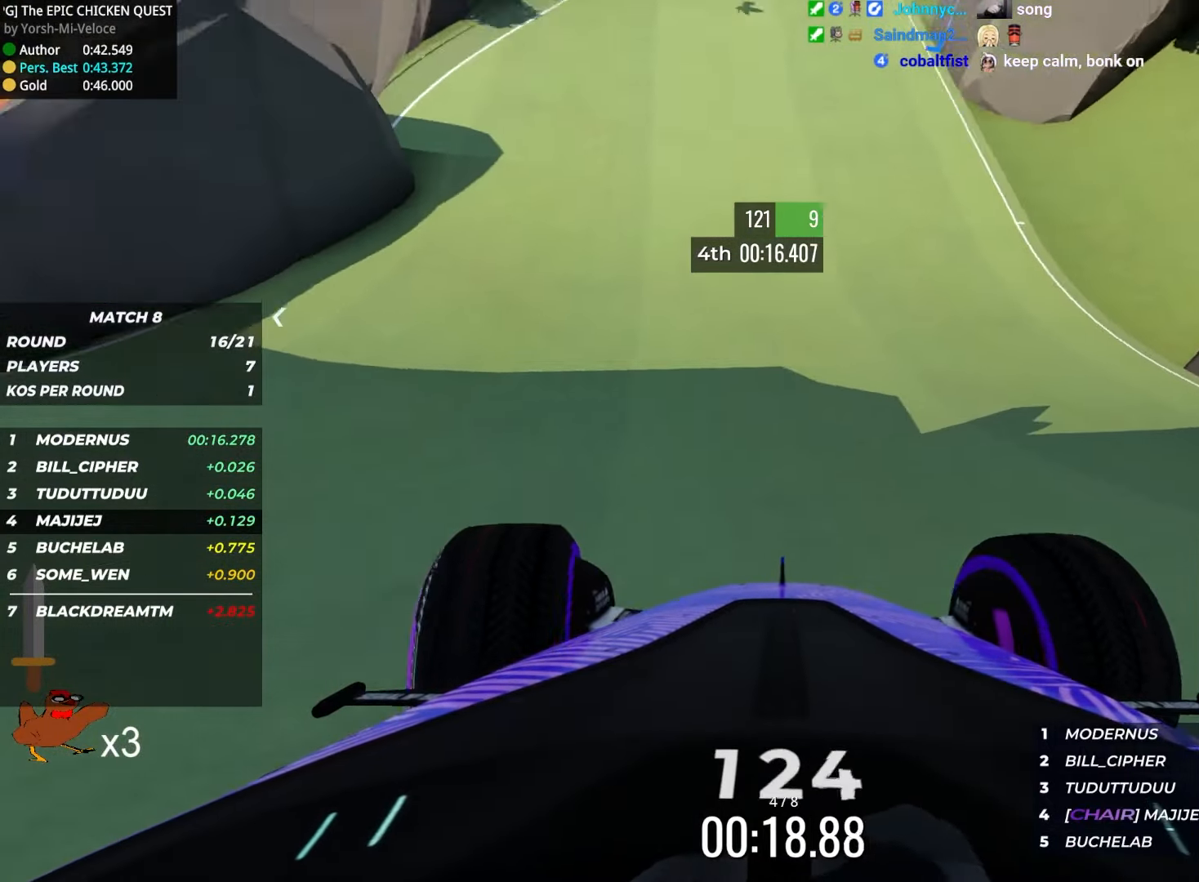
{"keys": ["up"], "events": [[16, "left", "up"]]}
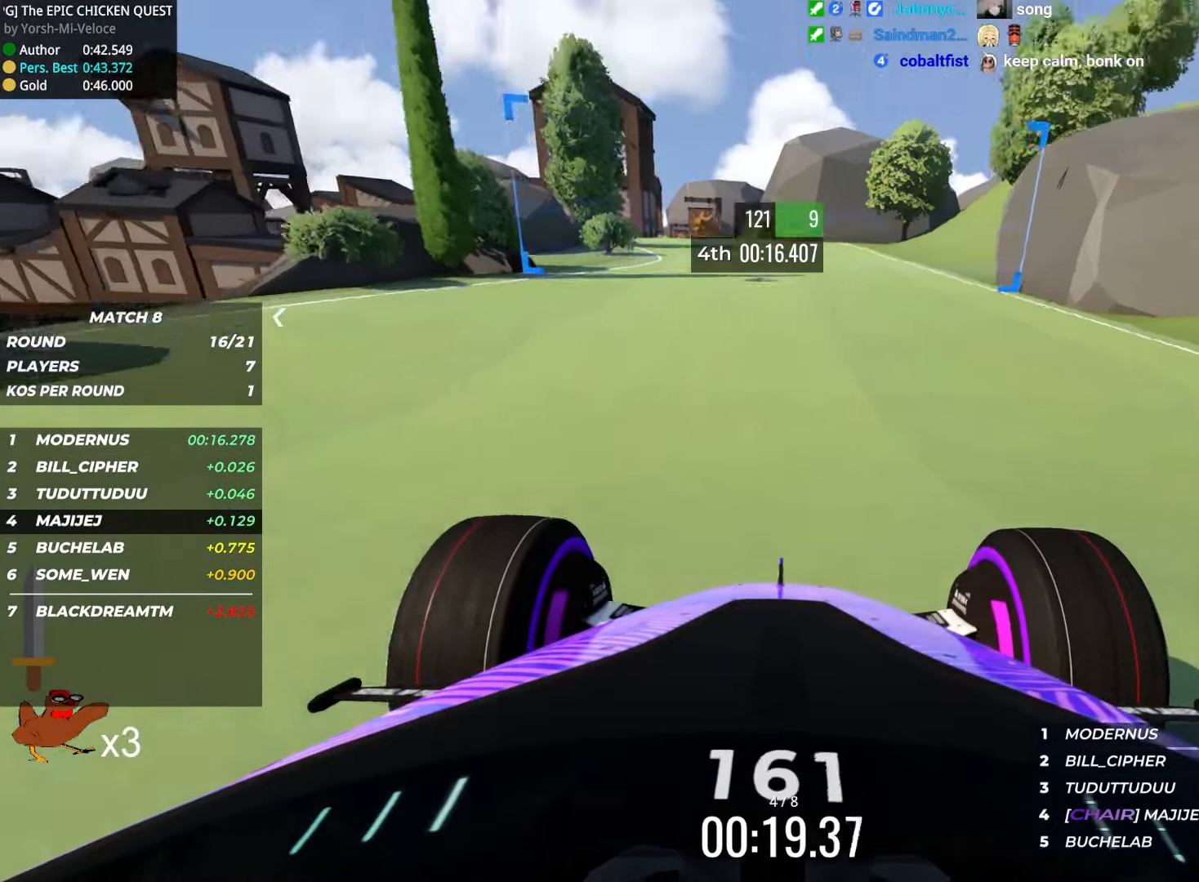
{"keys": ["up"], "events": [[300, "left", "down"], [400, "left", "up"]]}
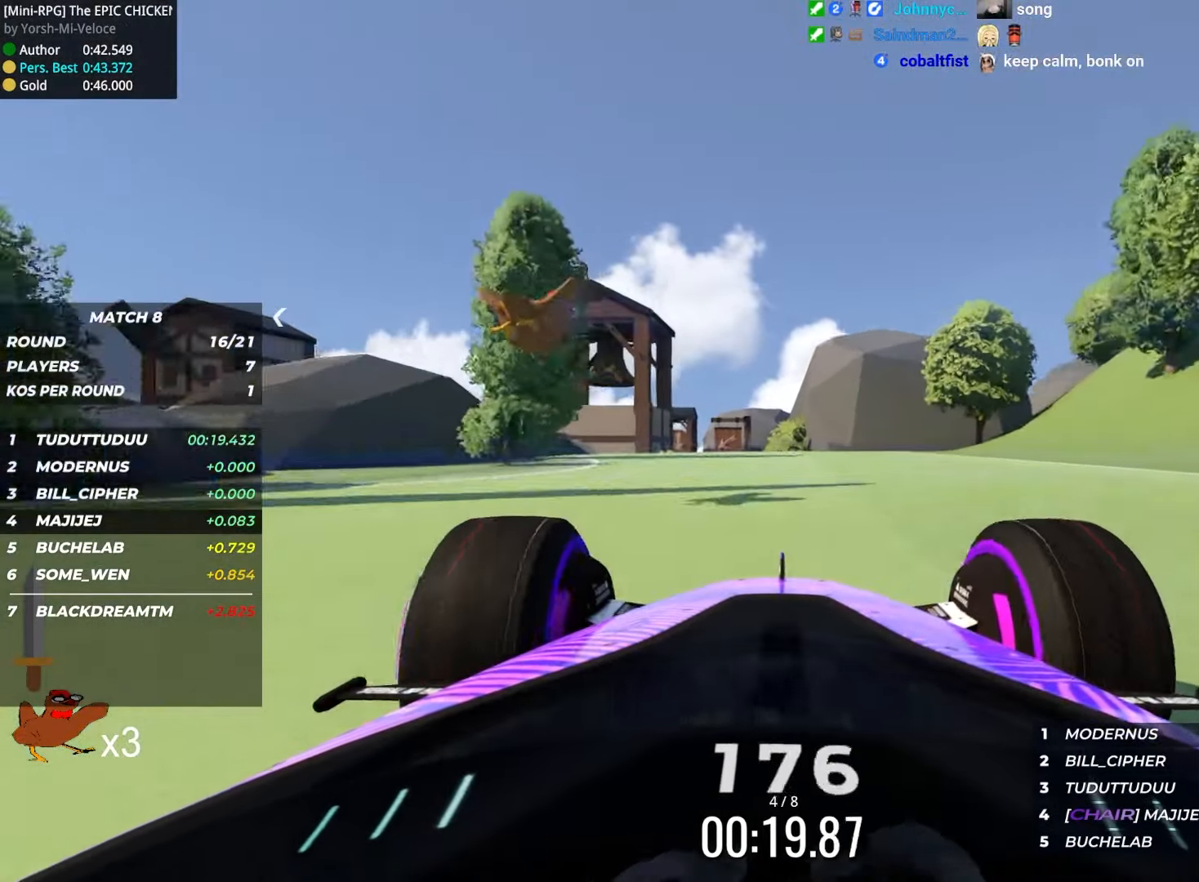
{"keys": ["left", "up"], "events": [[433, "left", "down"]]}
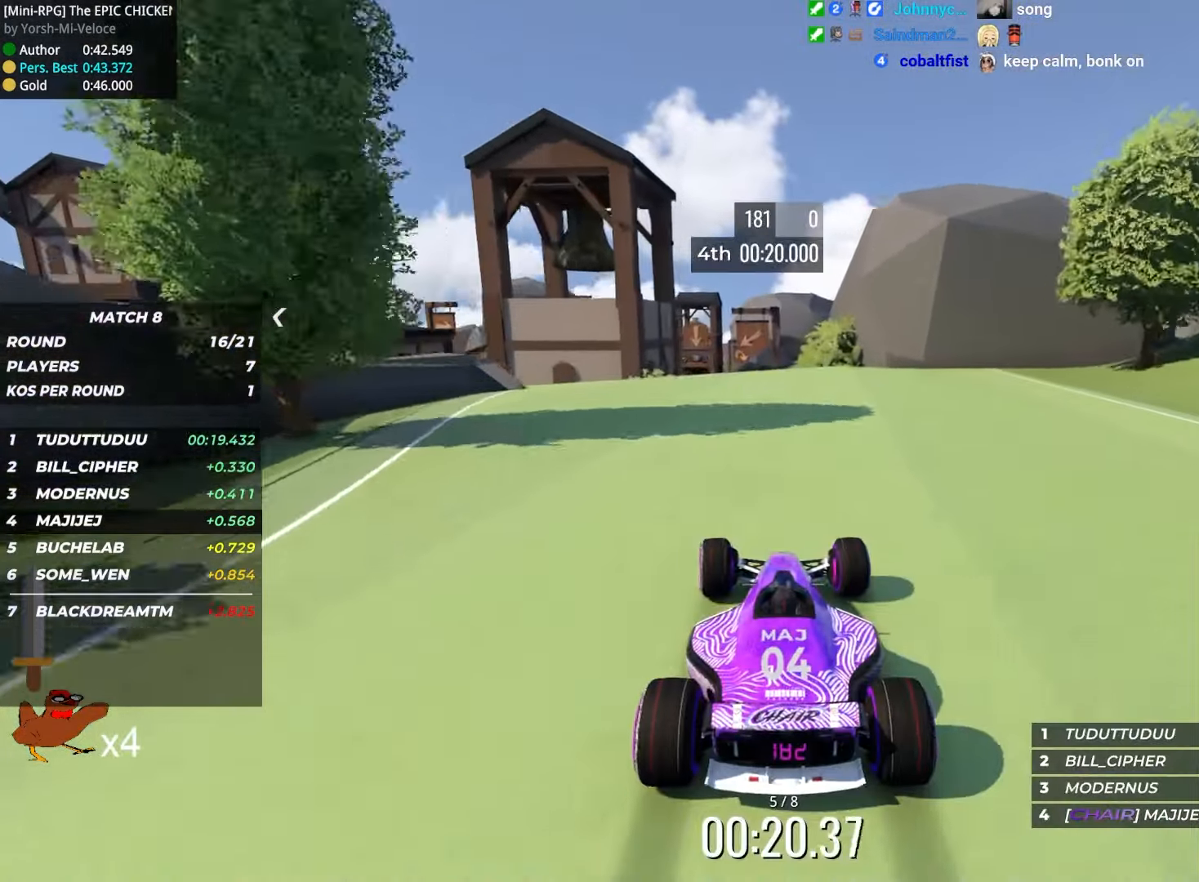
{"keys": ["up"], "events": [[33, "left", "up"]]}
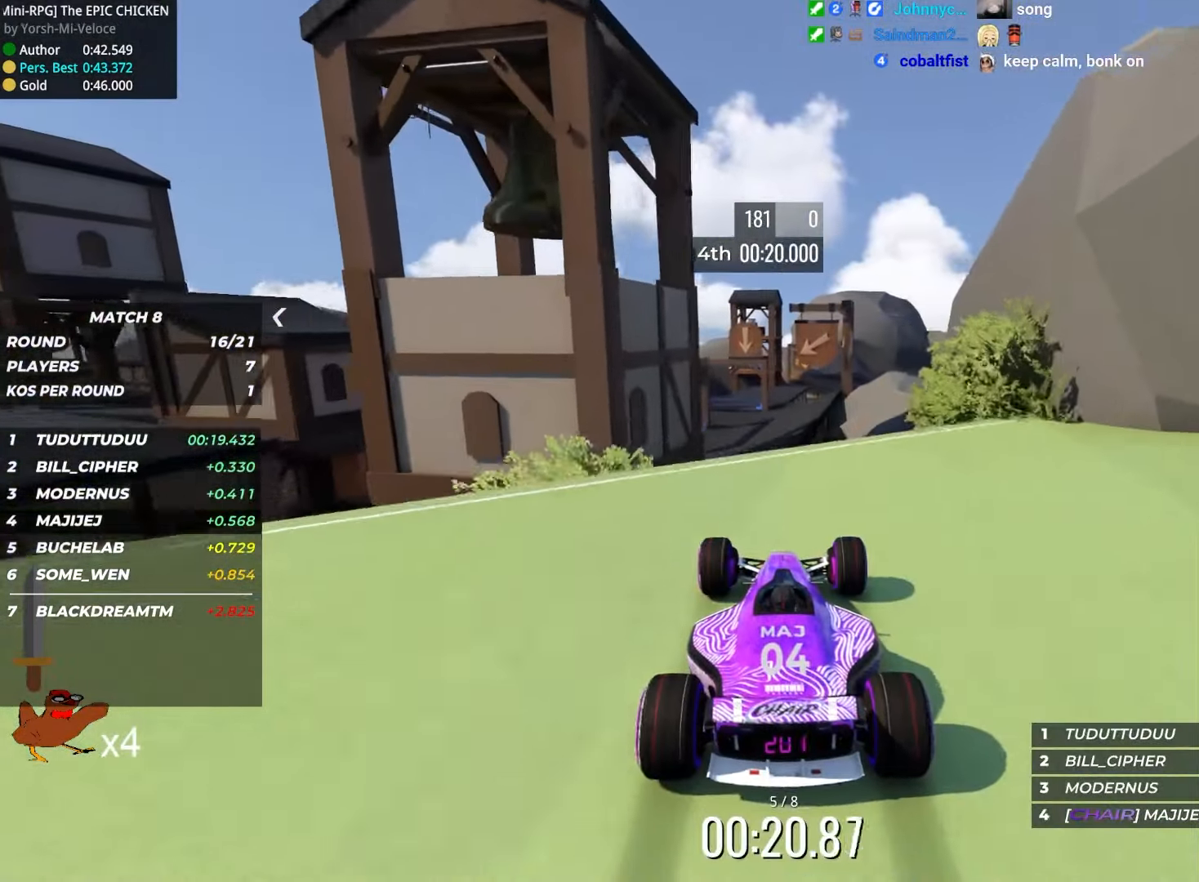
{"keys": ["down", "up"], "events": [[50, "left", "down"], [100, "left", "up"], [466, "down", "down"]]}
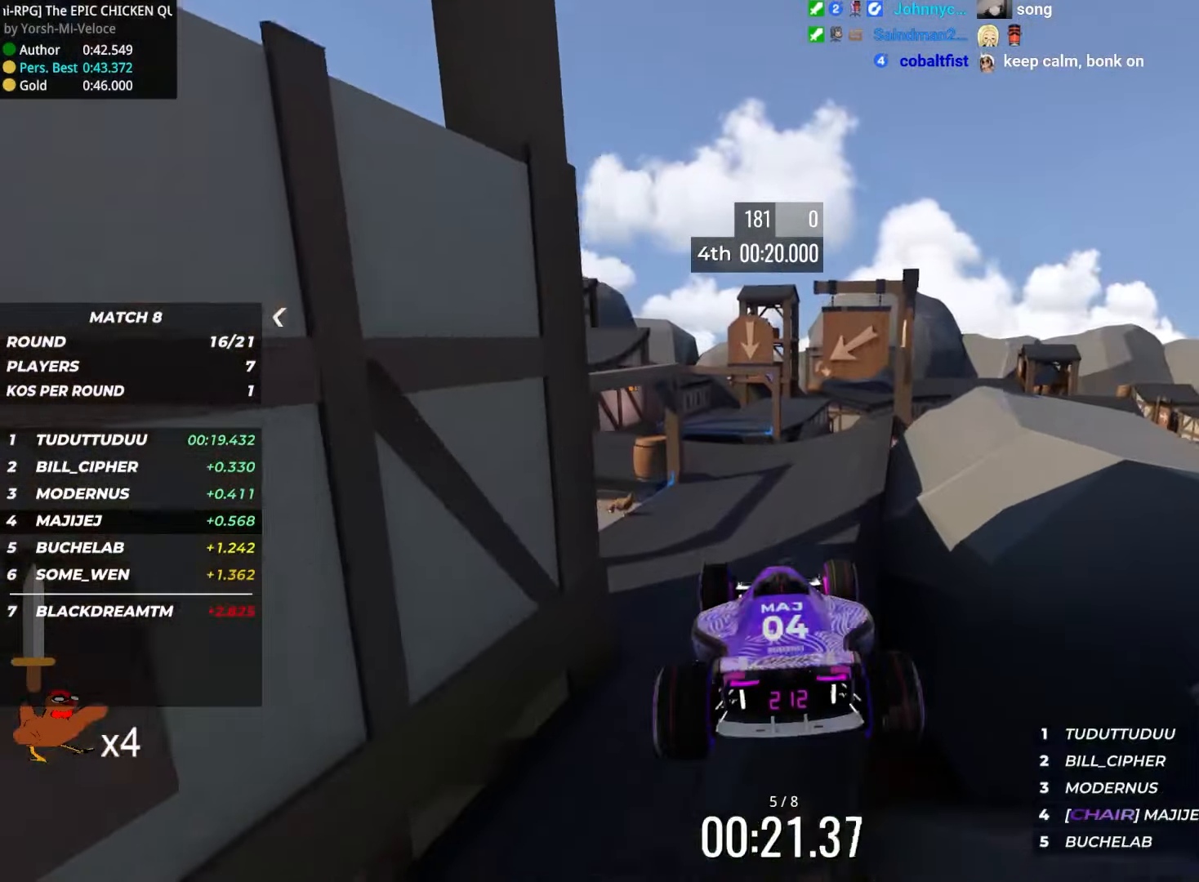
{"keys": ["up"], "events": [[66, "down", "up"], [400, "left", "down"], [450, "left", "up"]]}
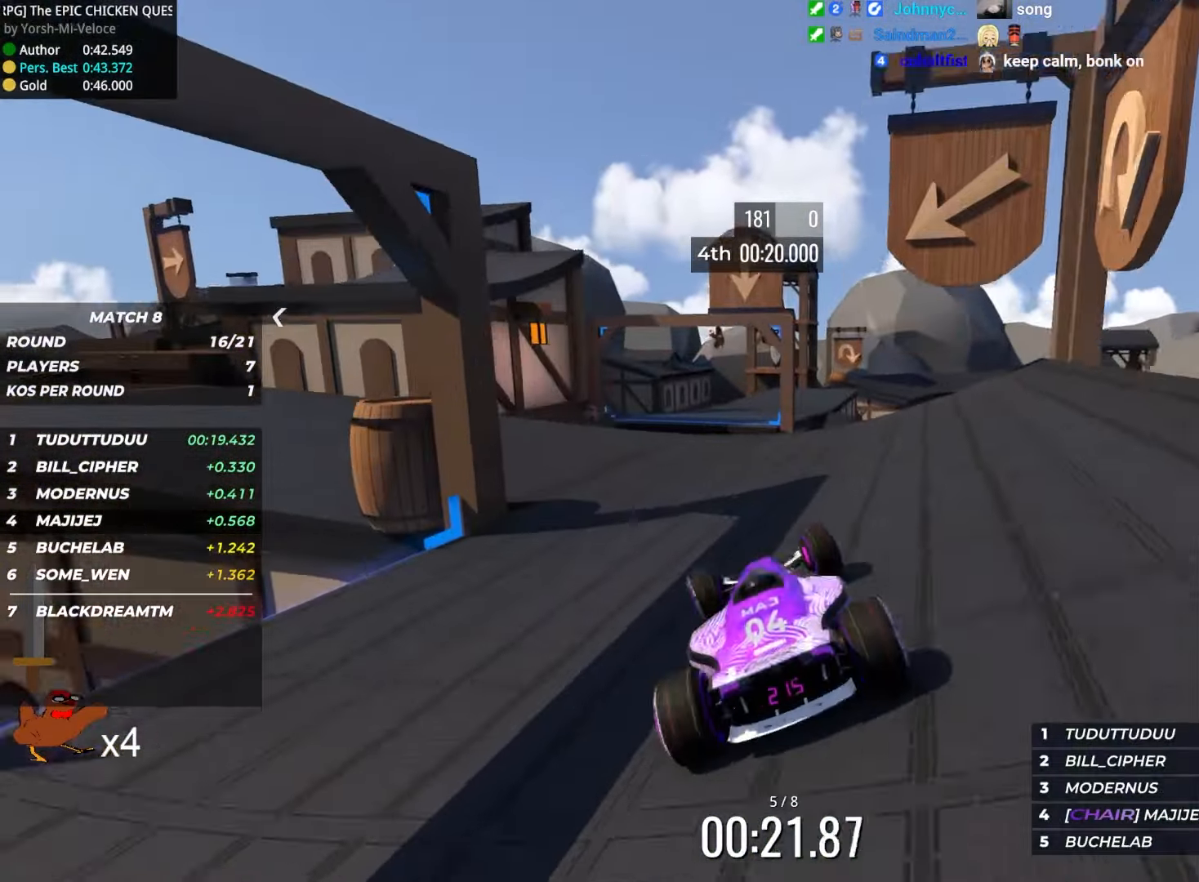
{"keys": ["up"], "events": [[166, "right", "down"], [316, "right", "up"]]}
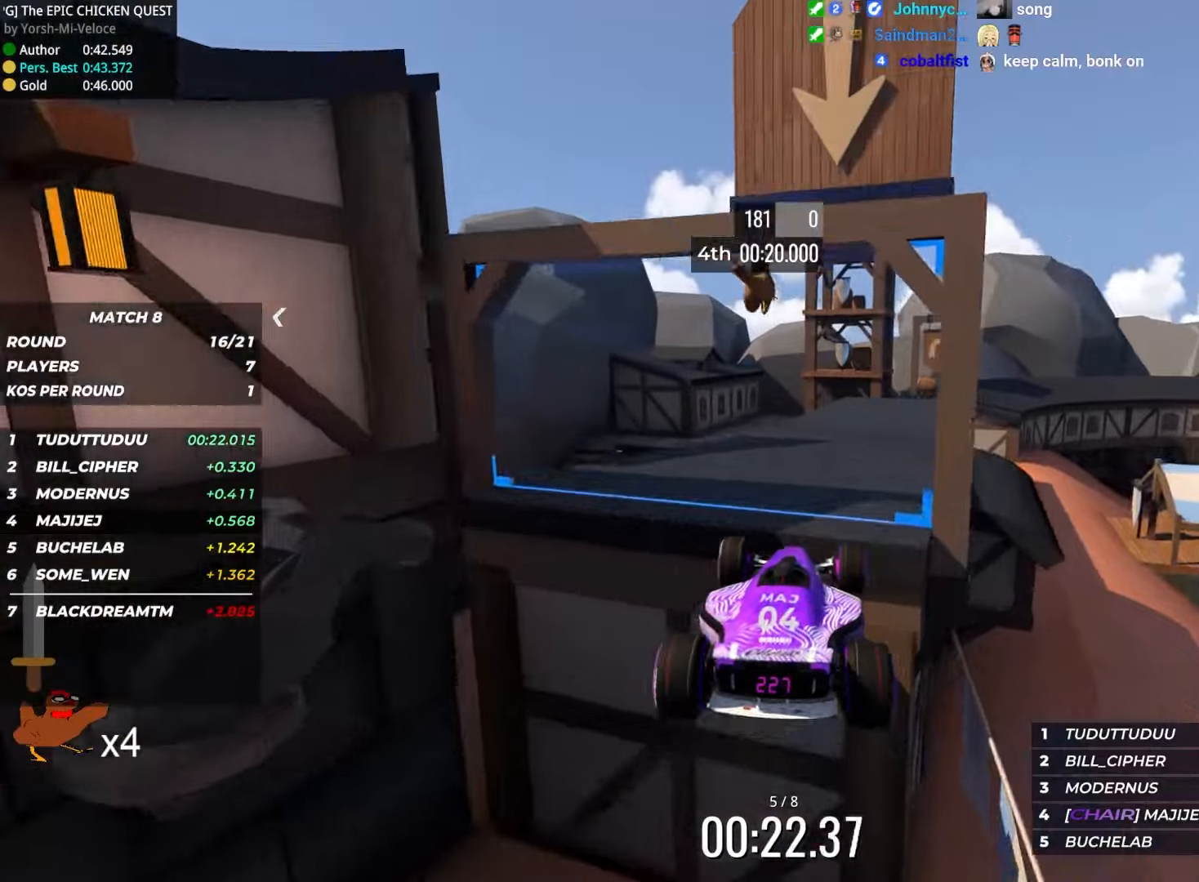
{"keys": ["right", "up"], "events": [[50, "down", "down"], [150, "down", "up"], [383, "right", "down"]]}
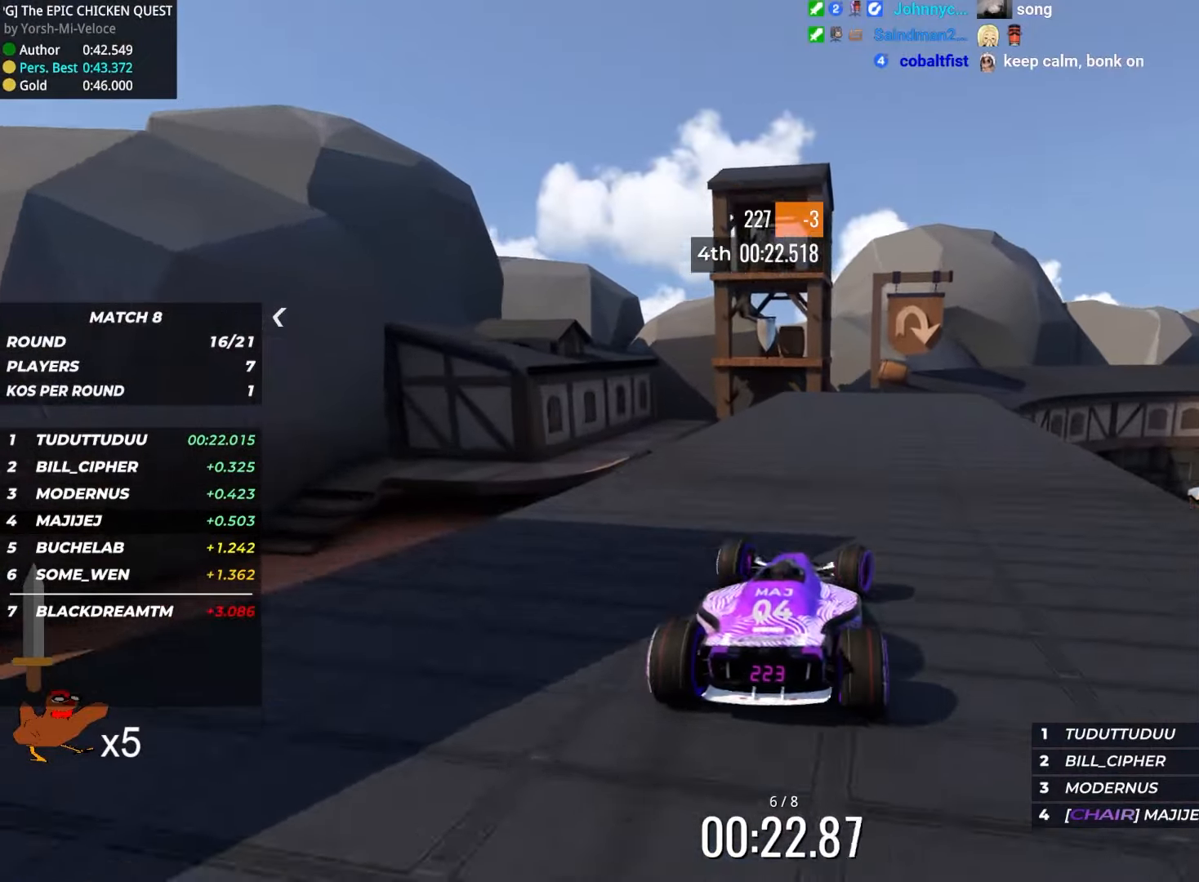
{"keys": ["right", "up"], "events": [[83, "right", "up"], [400, "right", "down"]]}
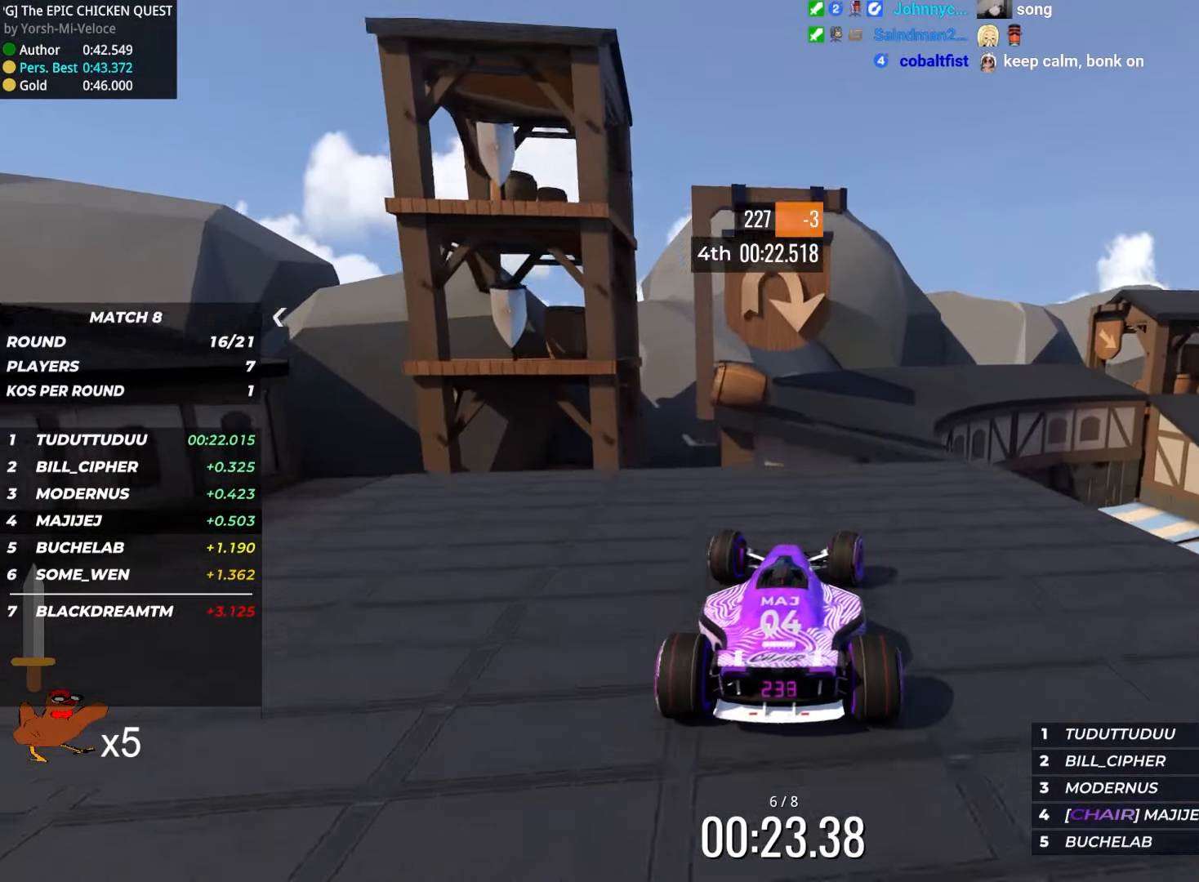
{"keys": ["down", "right", "up"], "events": [[233, "down", "down"]]}
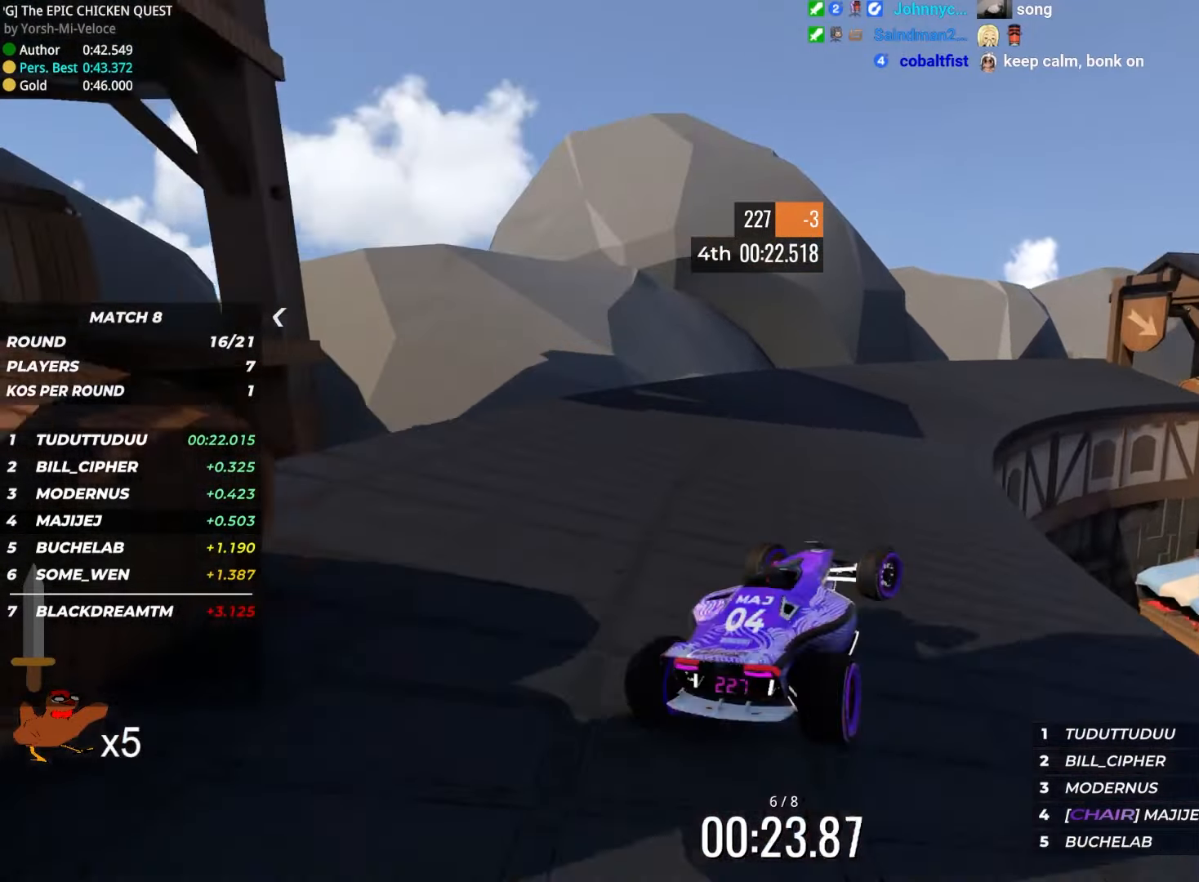
{"keys": ["down", "right", "up"], "events": [[400, "right", "up"], [467, "right", "down"]]}
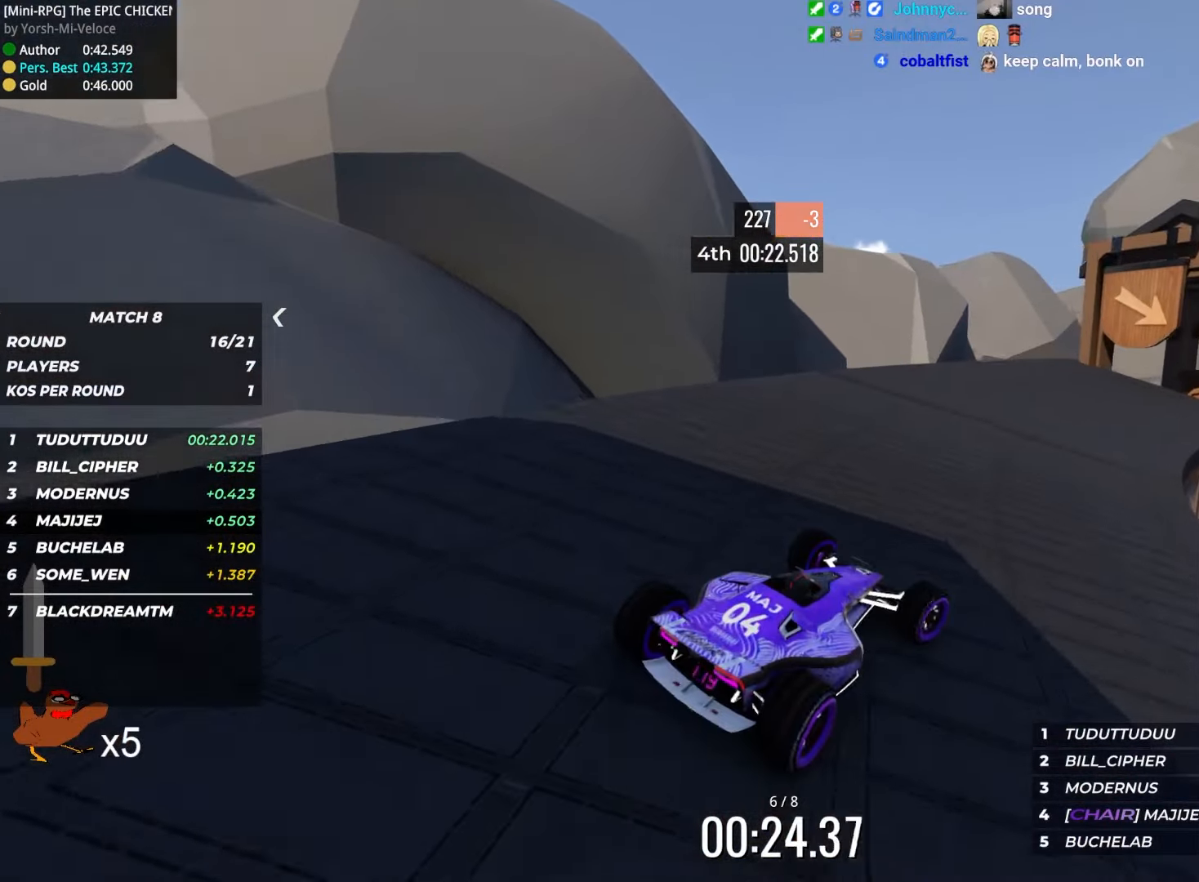
{"keys": ["right", "up"], "events": [[233, "up", "up"], [283, "down", "up"], [350, "up", "down"]]}
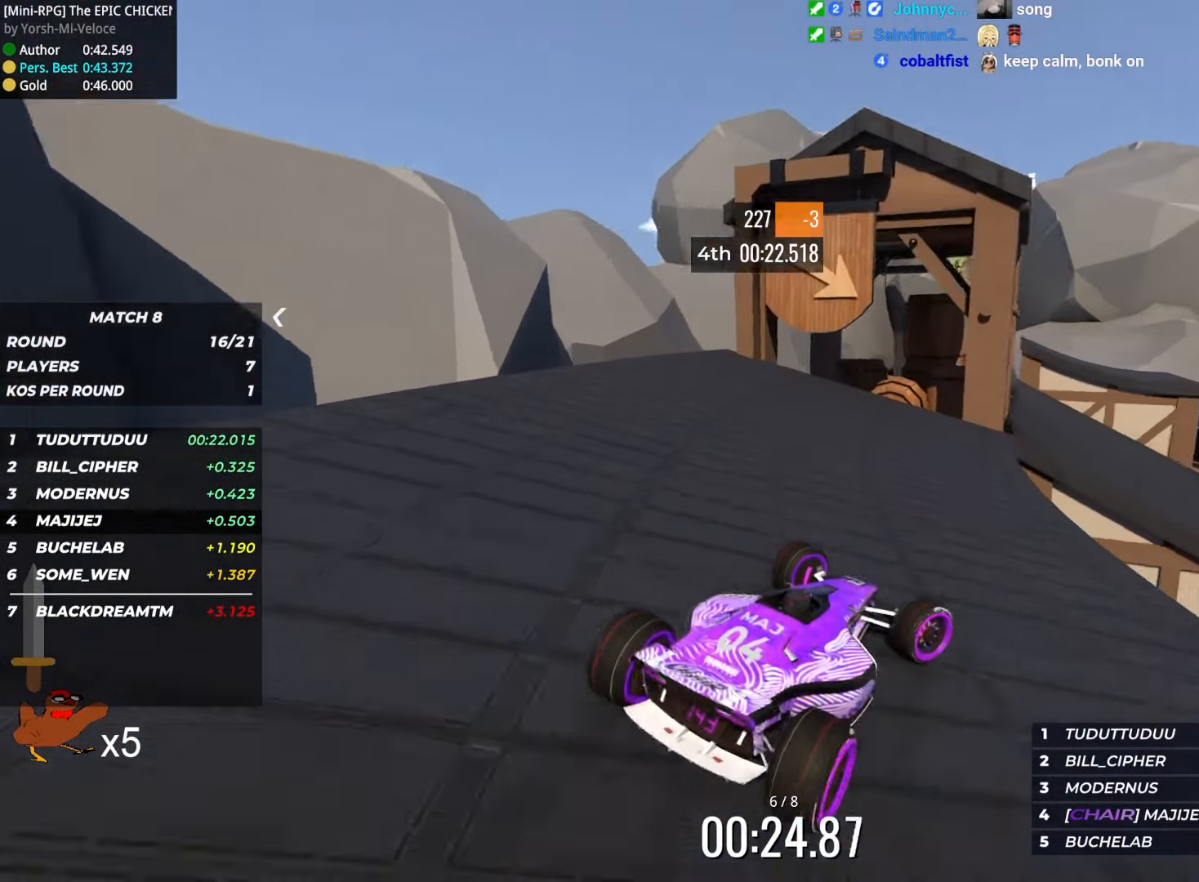
{"keys": ["up"], "events": [[267, "right", "up"]]}
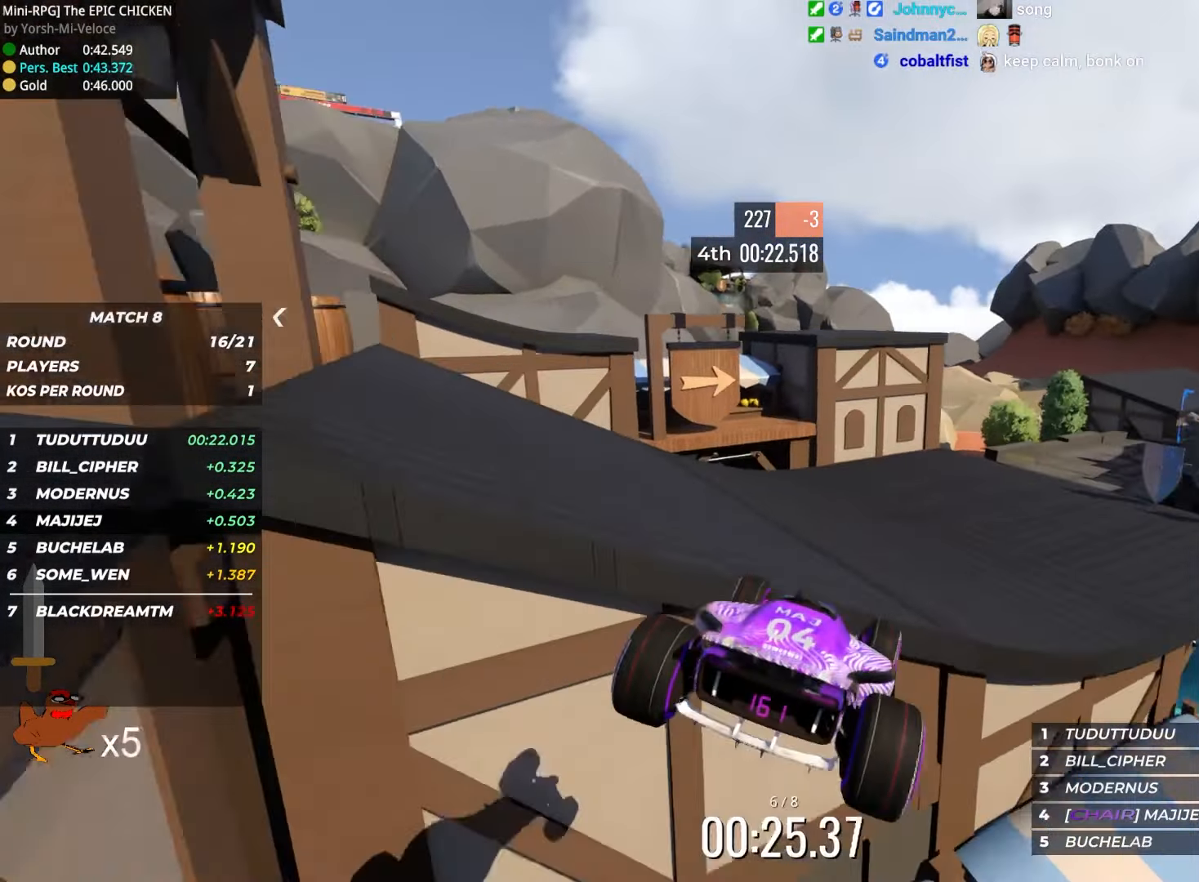
{"keys": ["right", "up"], "events": [[433, "right", "down"]]}
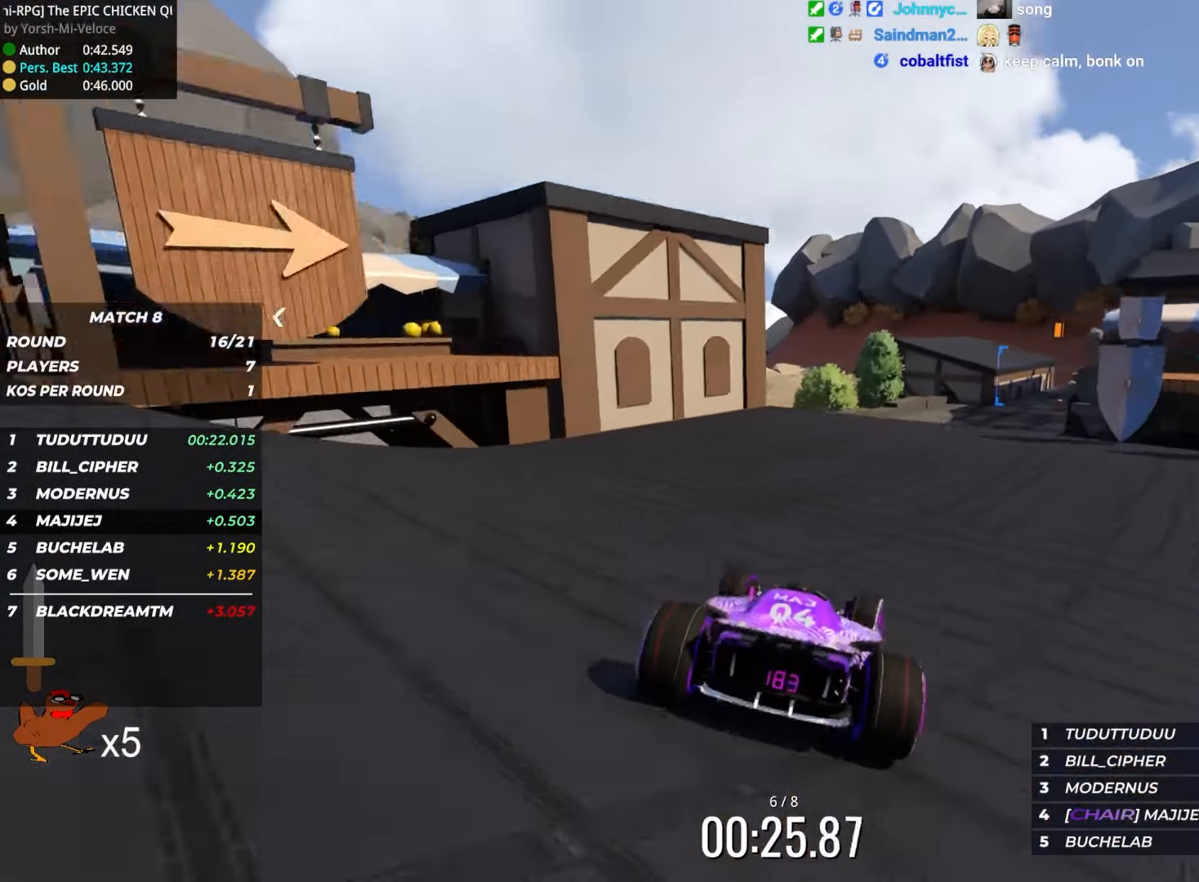
{"keys": ["up"], "events": [[150, "right", "up"], [233, "right", "down"], [350, "right", "up"]]}
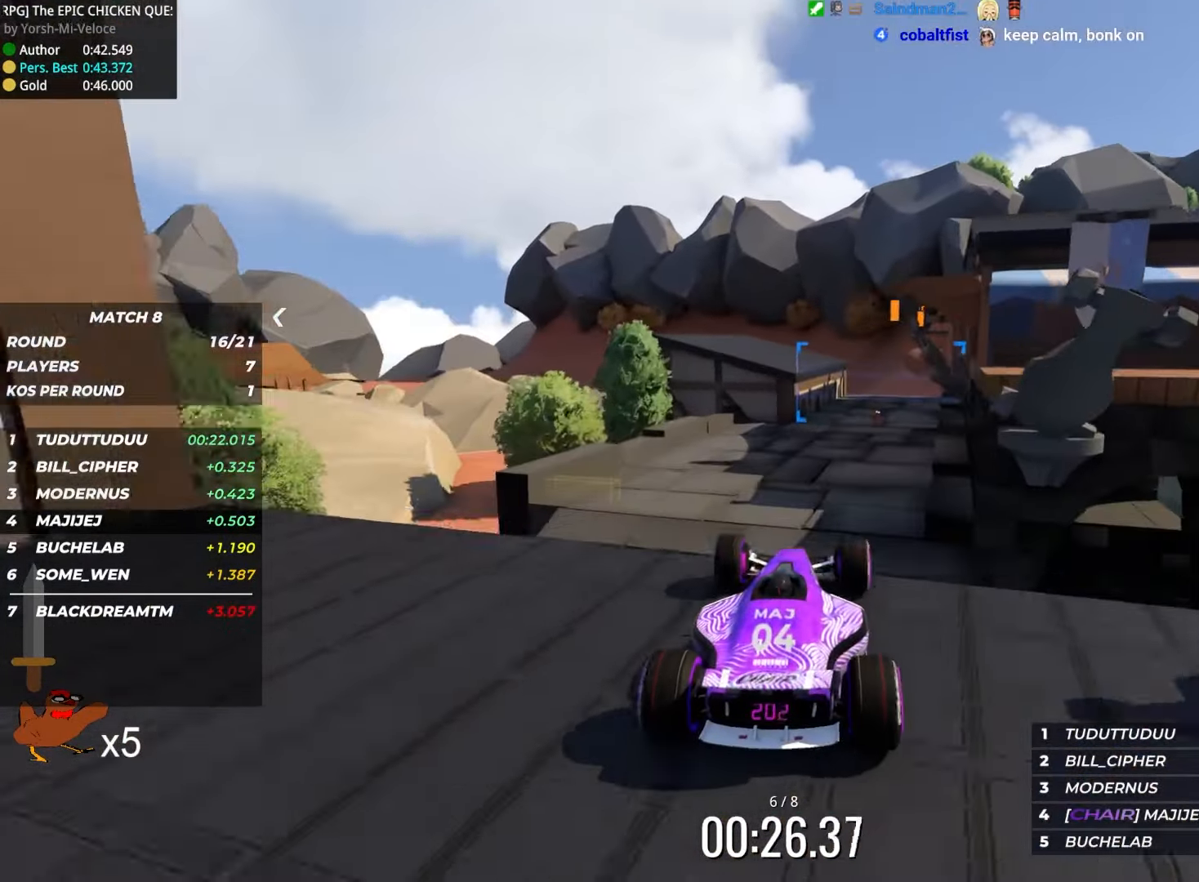
{"keys": ["up"], "events": [[200, "down", "down"], [317, "down", "up"]]}
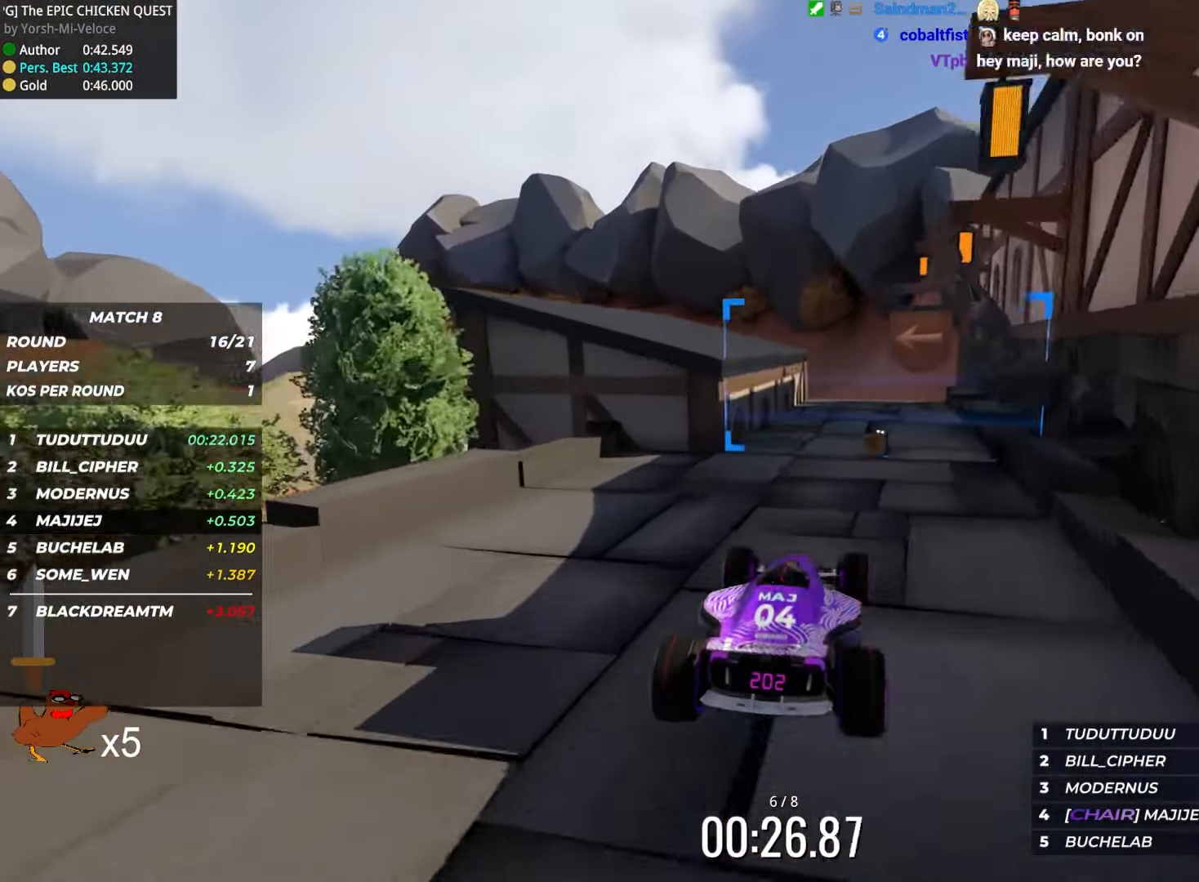
{"keys": ["up"], "events": []}
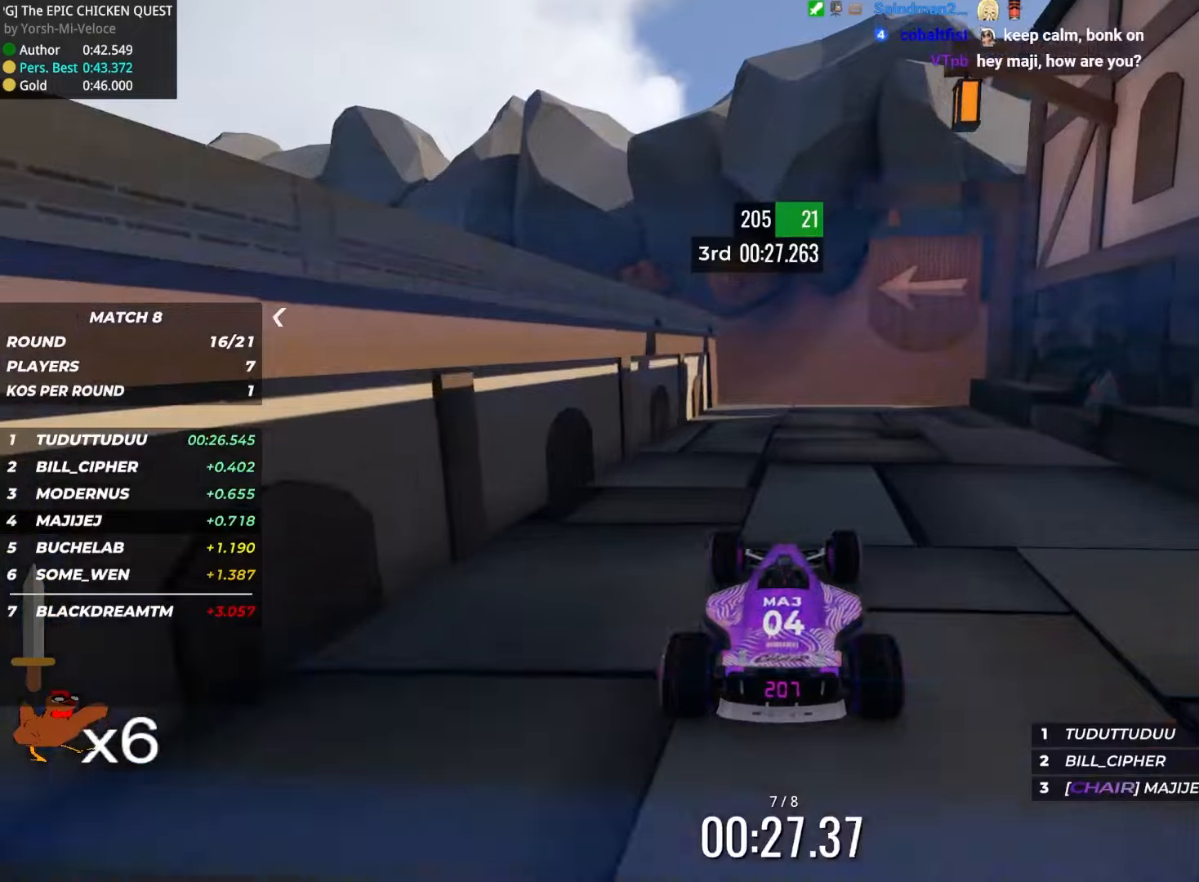
{"keys": ["up"], "events": [[34, "left", "down"], [184, "left", "up"], [267, "left", "down"], [350, "left", "up"]]}
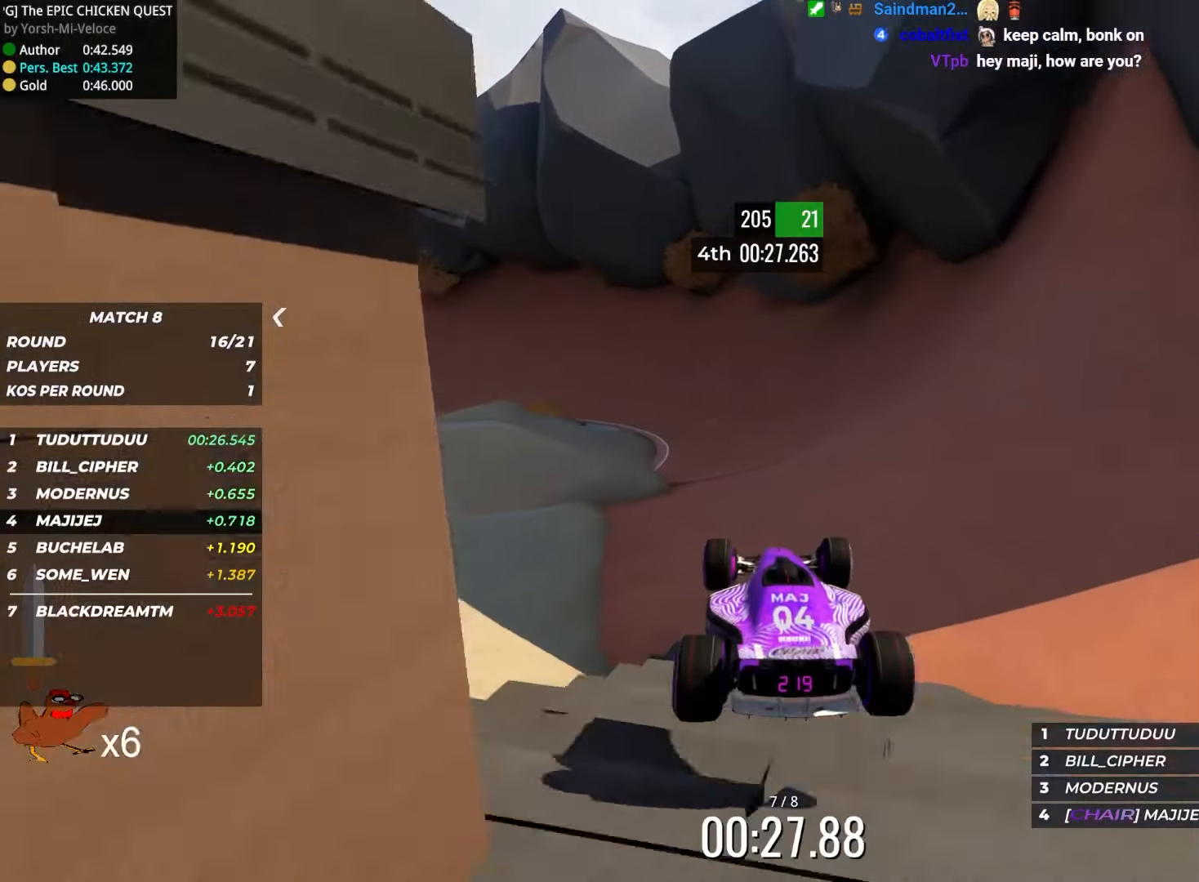
{"keys": ["left", "up"], "events": [[50, "down", "down"], [200, "down", "up"], [267, "left", "down"]]}
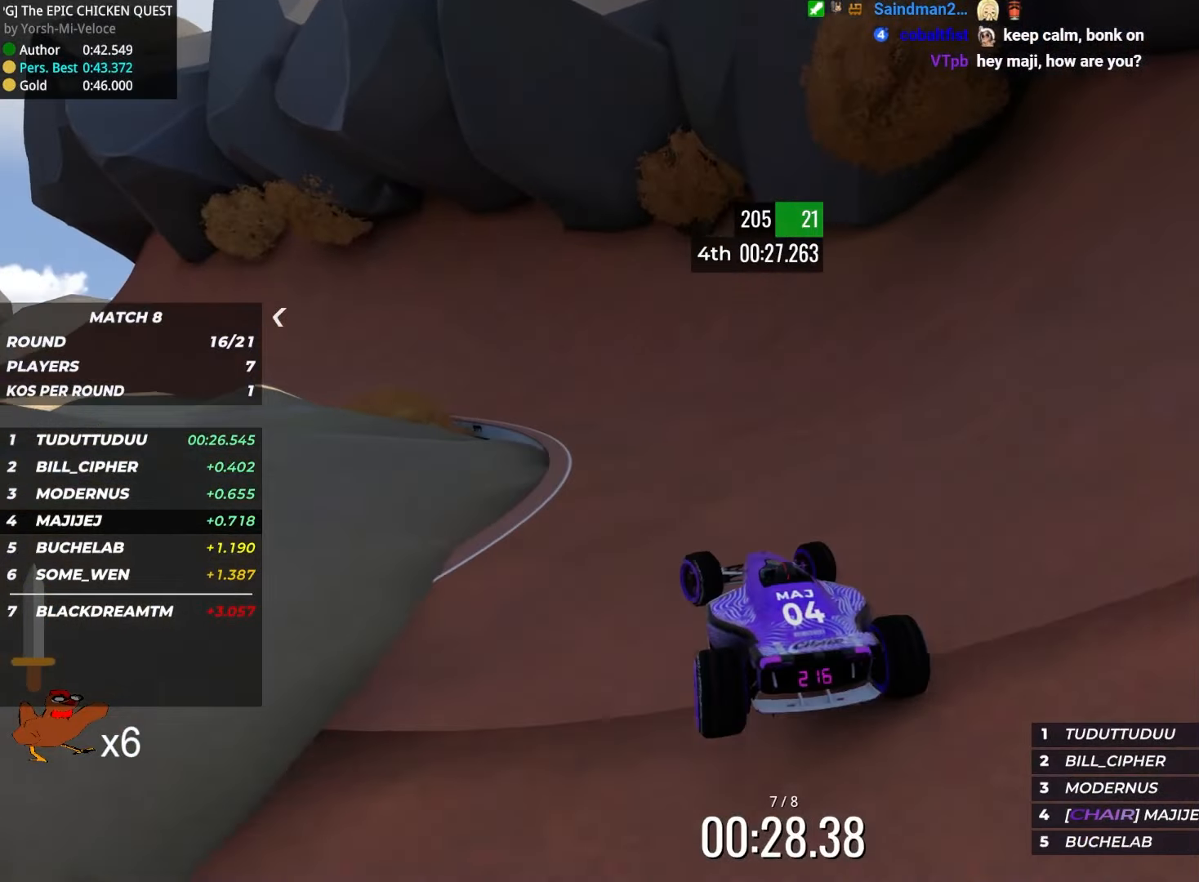
{"keys": ["up"], "events": [[500, "left", "up"]]}